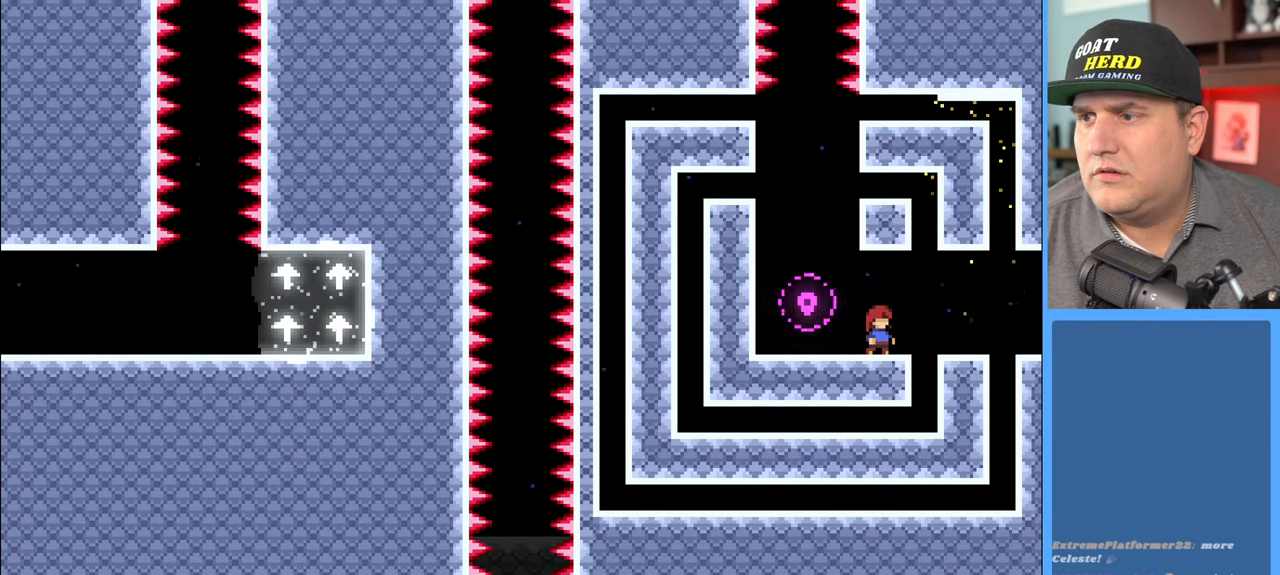
Gameplay with a controller (Xbox layout); each line is a JSON object with the inputs held at the frame after it. "events" lists button and stick changes between this image and that frame as [ms after this image, input, new state], when the widget could be followed in between.
{"buttons": ["R2"], "left_stick": "right", "right_stick": "center", "events": [[433, "left_stick", "right"]]}
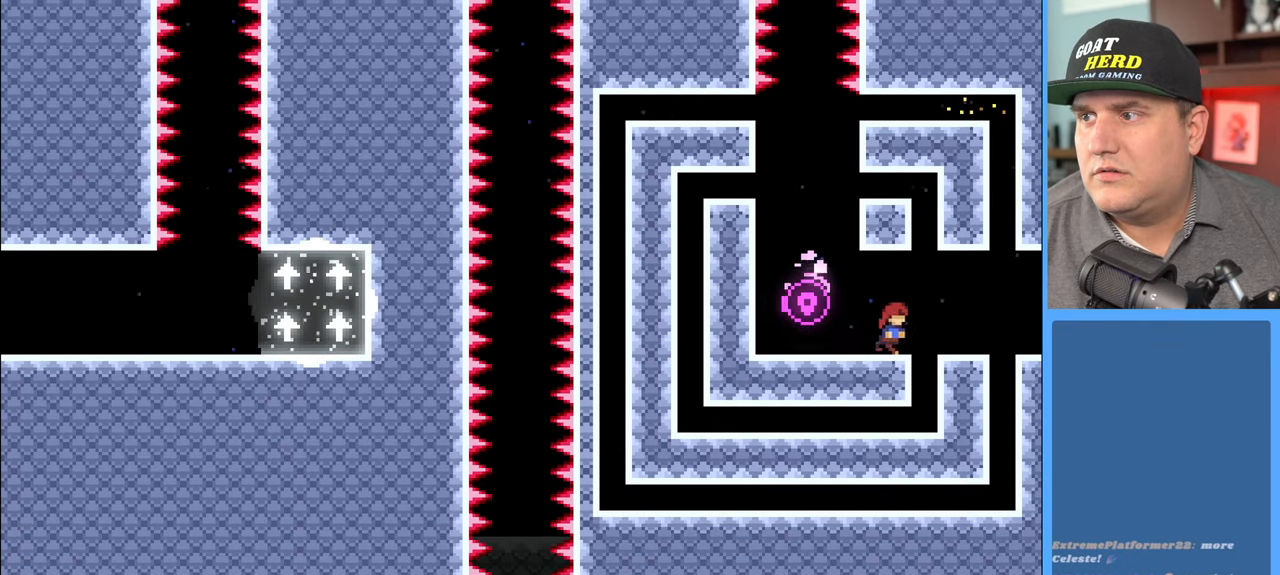
{"buttons": ["R2"], "left_stick": "right", "right_stick": "center", "events": [[33, "A", "down"], [283, "A", "up"]]}
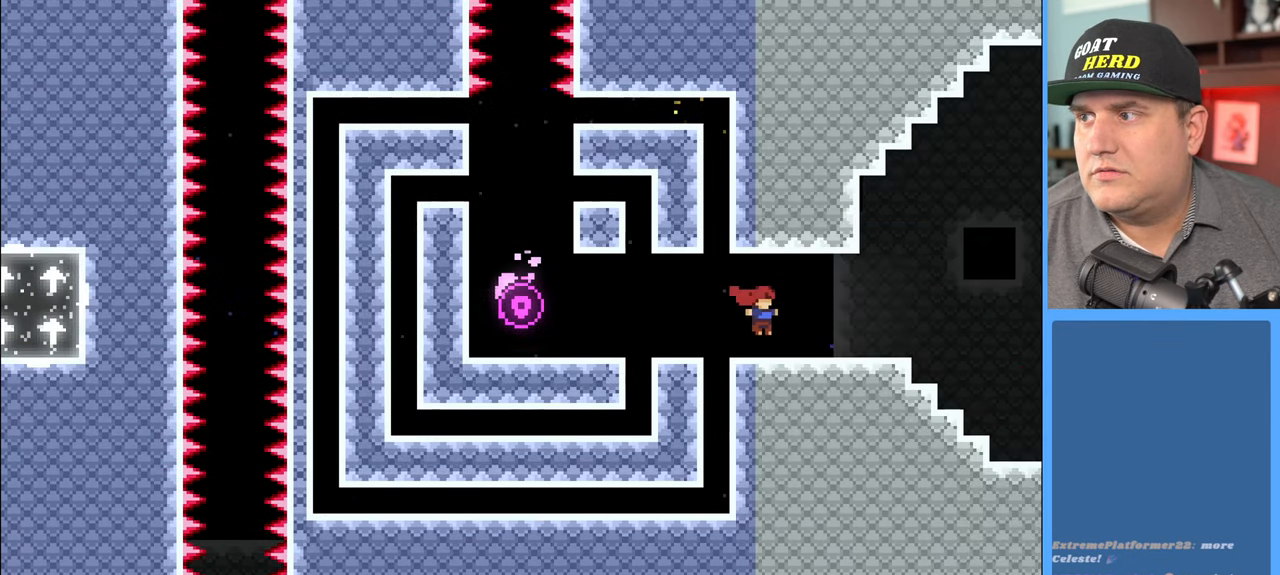
{"buttons": ["R2"], "left_stick": "center", "right_stick": "center", "events": [[217, "left_stick", "center"]]}
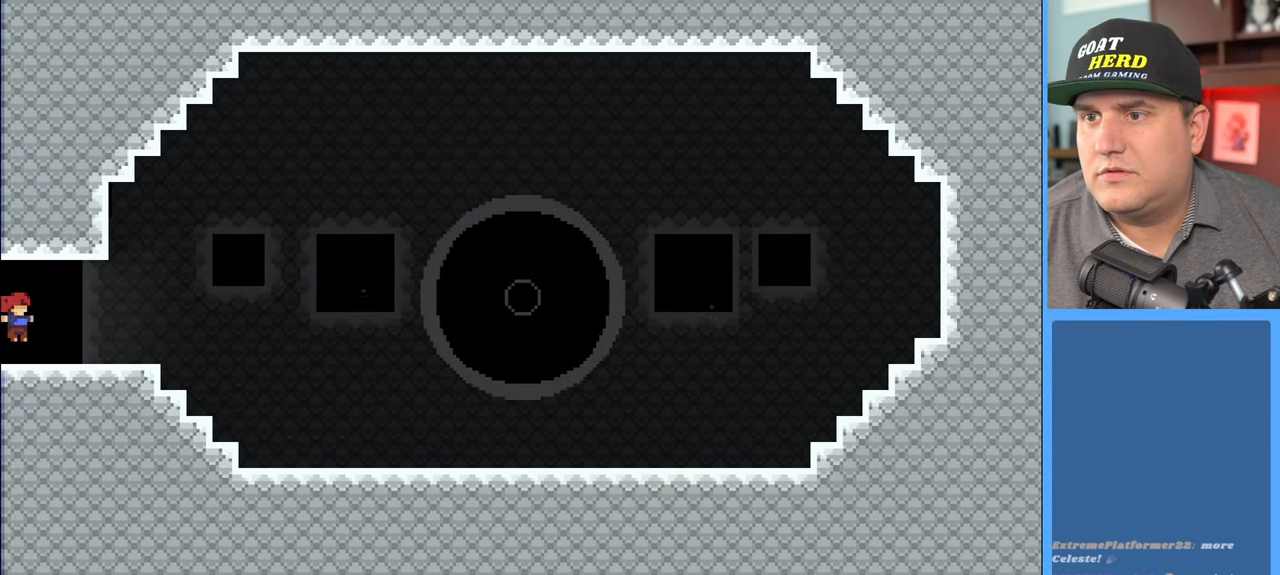
{"buttons": ["R2"], "left_stick": "center", "right_stick": "center", "events": []}
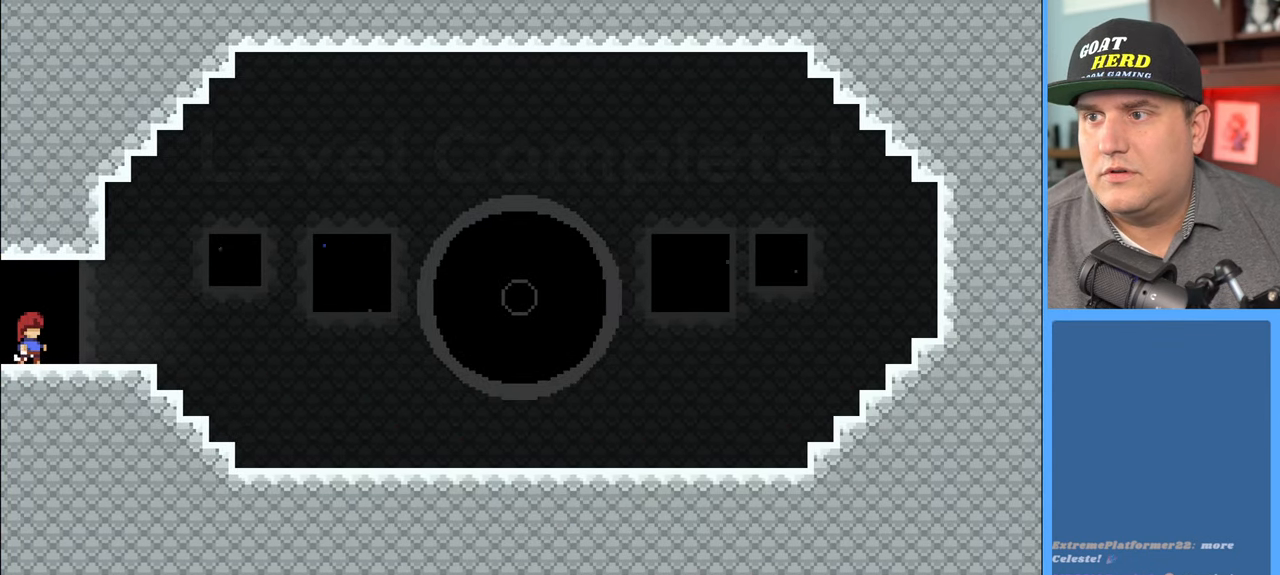
{"buttons": ["R2"], "left_stick": "right", "right_stick": "center", "events": [[33, "left_stick", "right"]]}
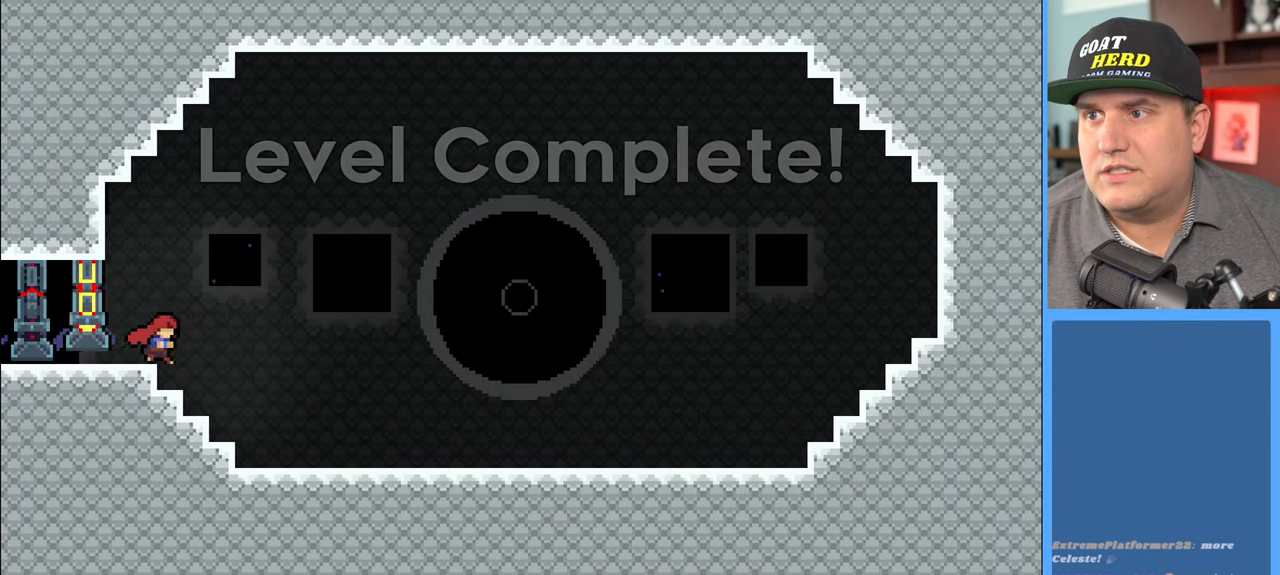
{"buttons": ["R2"], "left_stick": "right", "right_stick": "center", "events": [[150, "left_stick", "center"], [417, "left_stick", "right"]]}
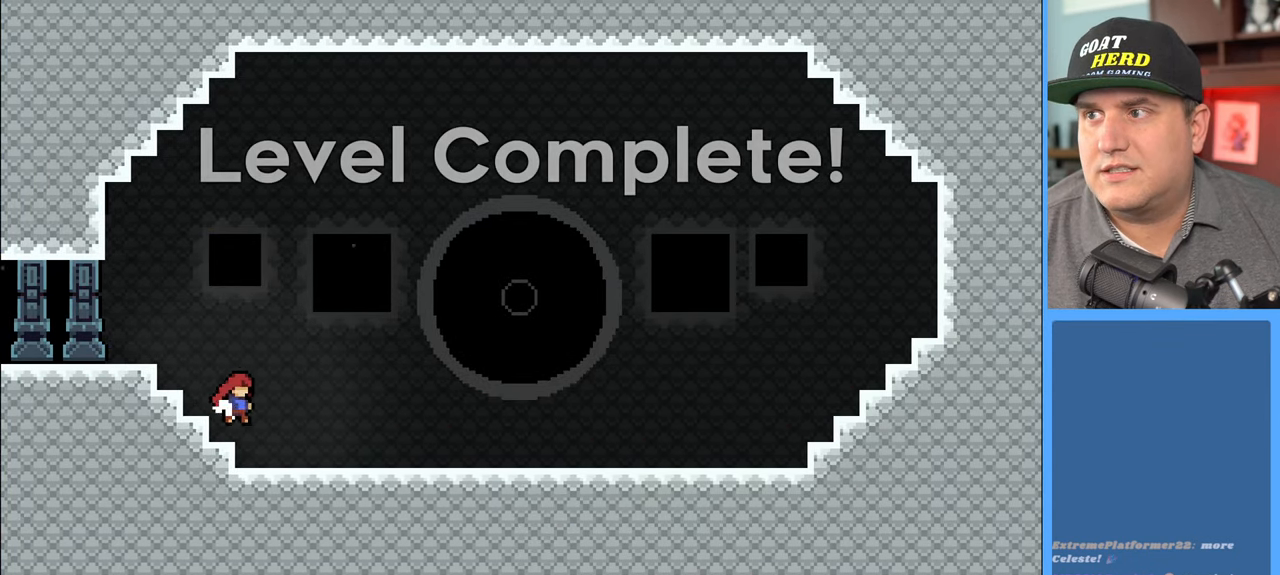
{"buttons": ["R2"], "left_stick": "right", "right_stick": "center", "events": []}
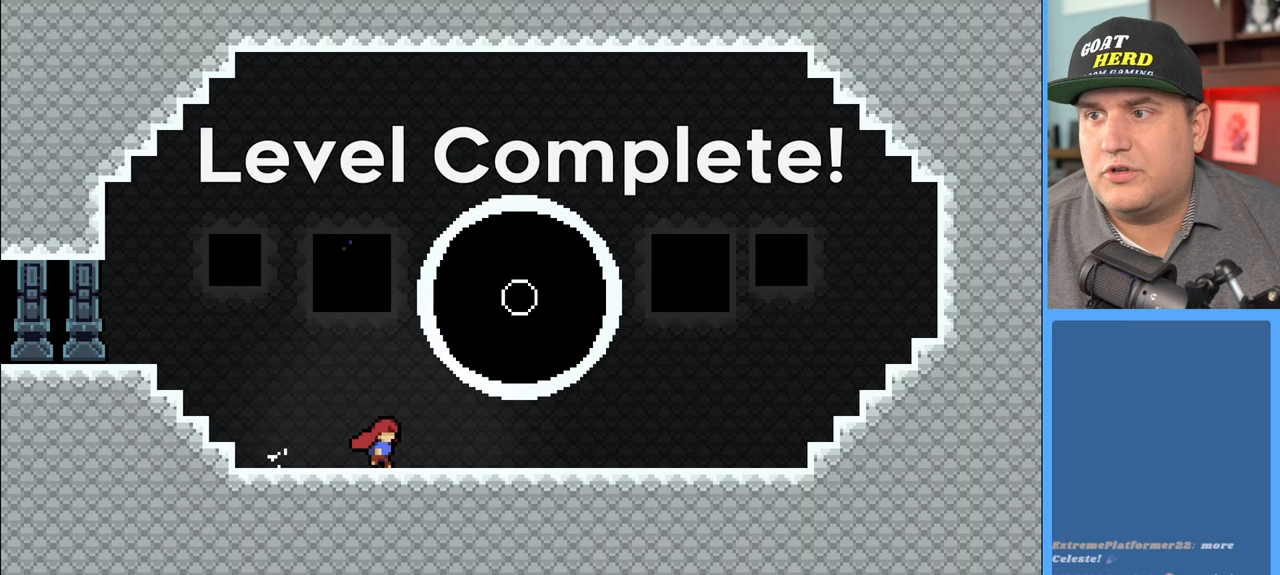
{"buttons": ["A", "R2"], "left_stick": "up", "right_stick": "center", "events": [[333, "left_stick", "up-right"], [433, "left_stick", "up"], [467, "A", "down"]]}
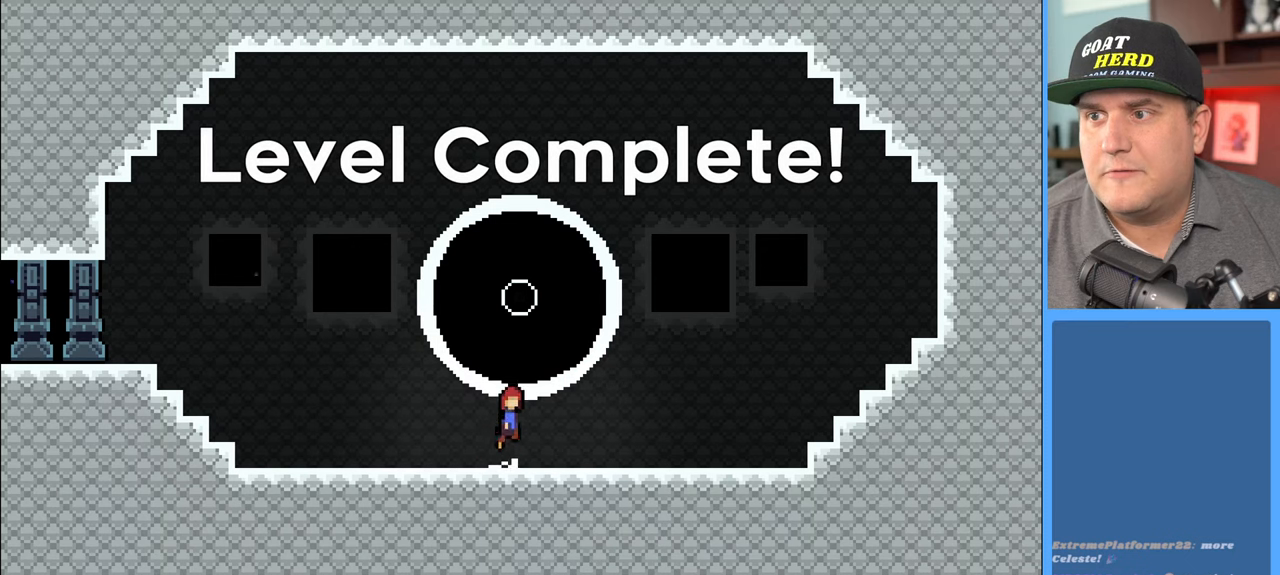
{"buttons": ["X", "R2"], "left_stick": "up", "right_stick": "center", "events": [[117, "A", "up"], [150, "X", "down"]]}
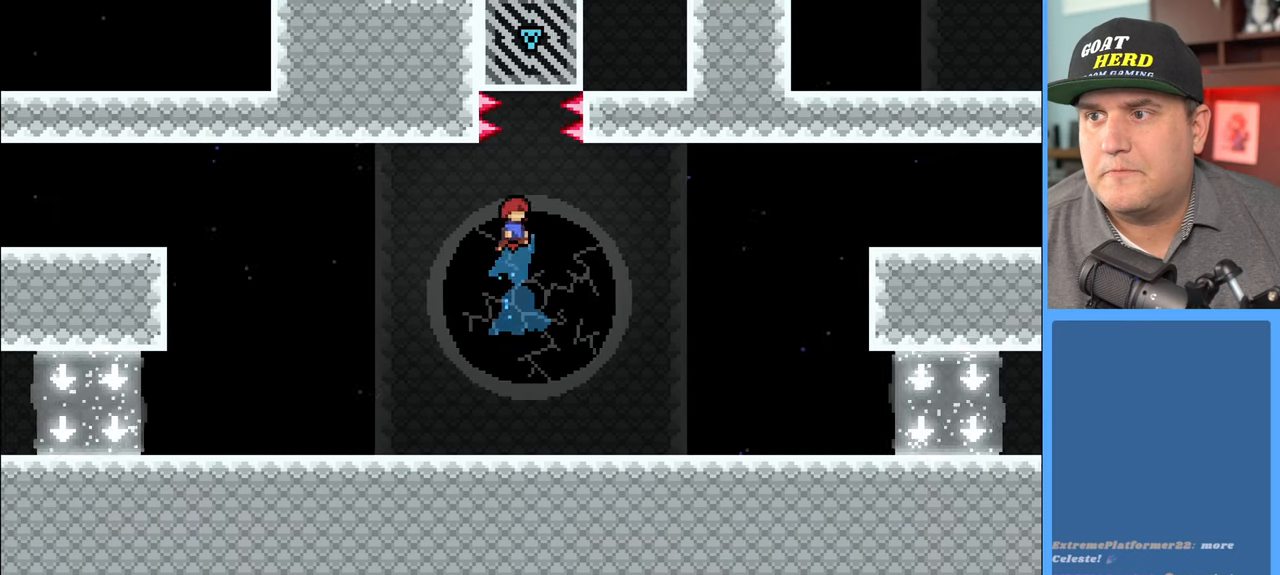
{"buttons": ["R2"], "left_stick": "center", "right_stick": "center", "events": [[250, "X", "up"], [317, "left_stick", "center"]]}
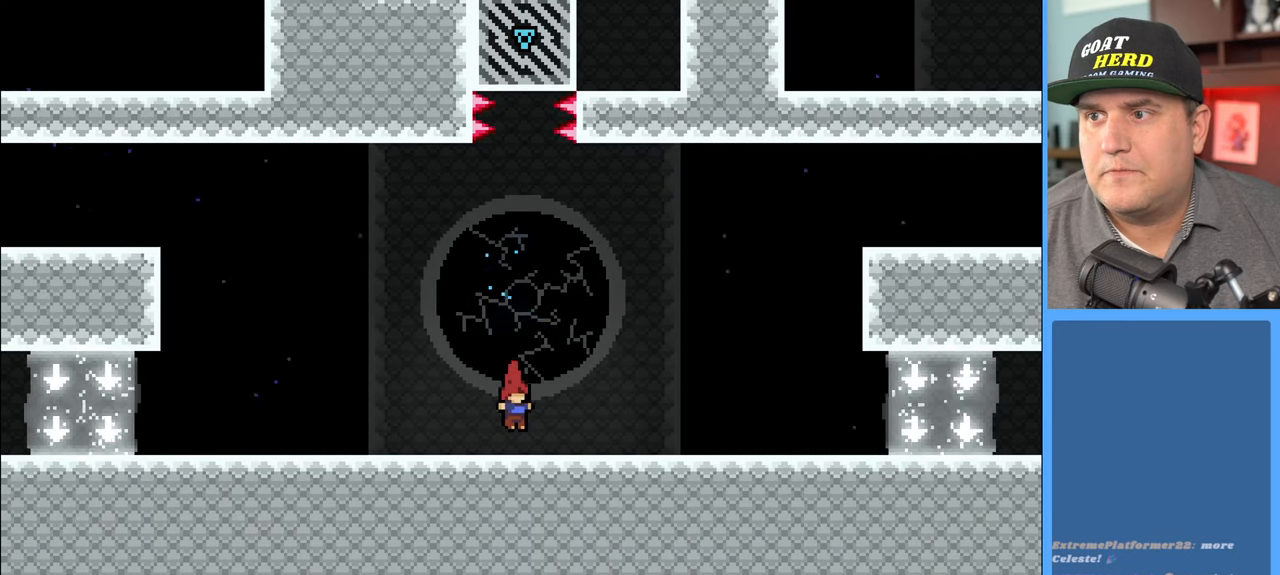
{"buttons": ["R2"], "left_stick": "center", "right_stick": "center", "events": []}
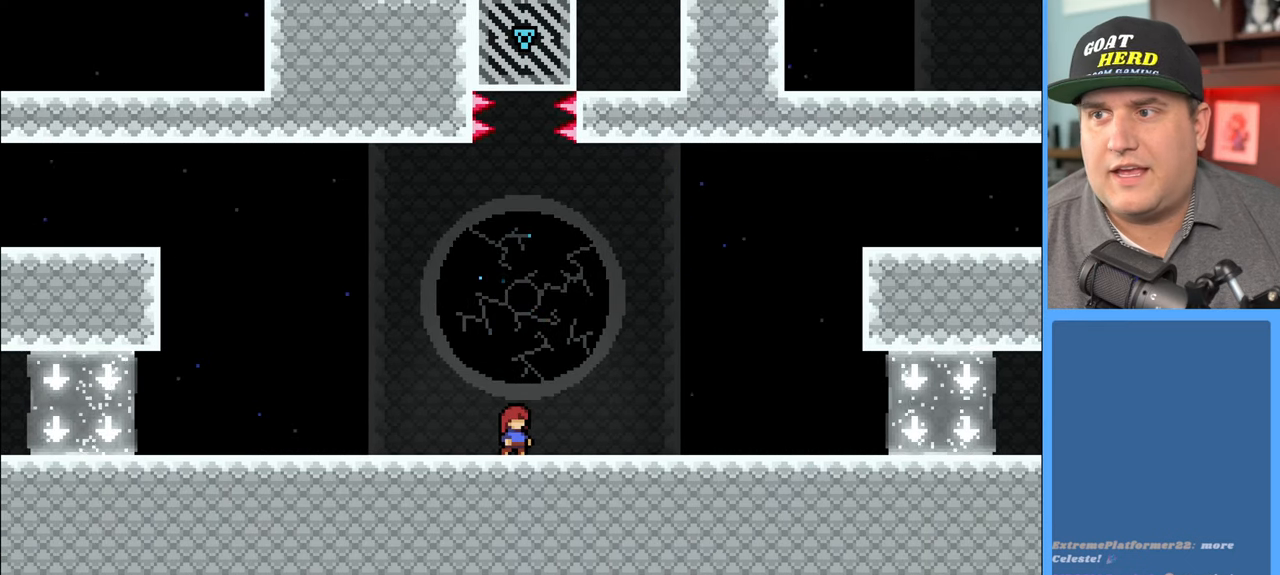
{"buttons": [], "left_stick": "center", "right_stick": "center", "events": [[33, "R2", "up"]]}
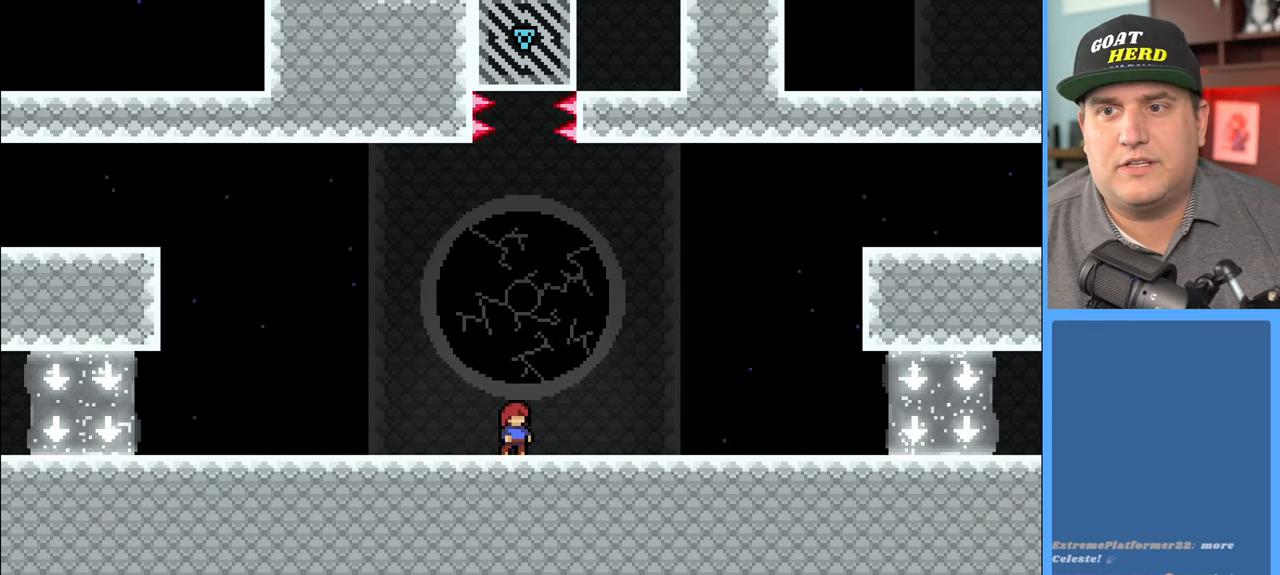
{"buttons": ["R2"], "left_stick": "right", "right_stick": "center", "events": [[50, "R2", "down"], [133, "left_stick", "right"]]}
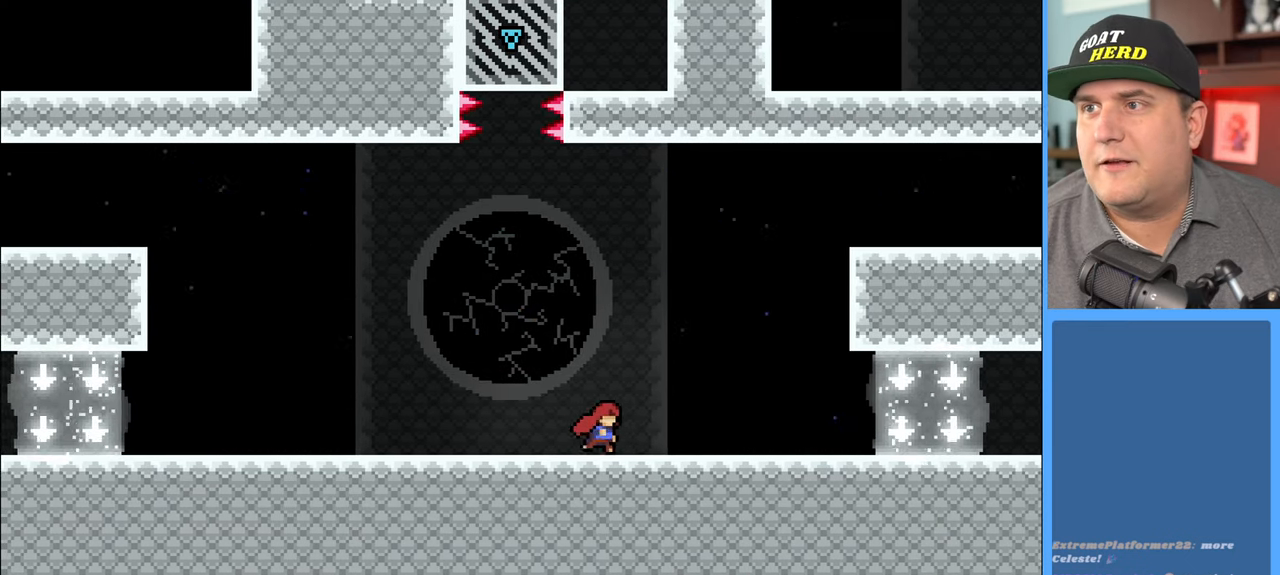
{"buttons": ["R2"], "left_stick": "right", "right_stick": "center", "events": []}
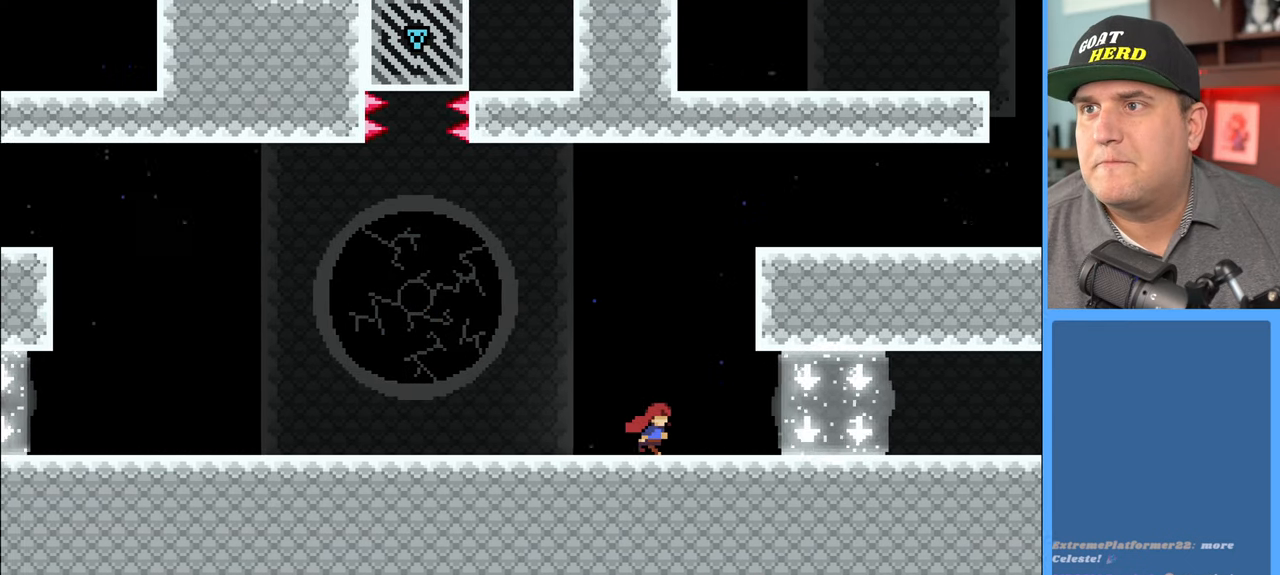
{"buttons": ["R2"], "left_stick": "right", "right_stick": "center", "events": []}
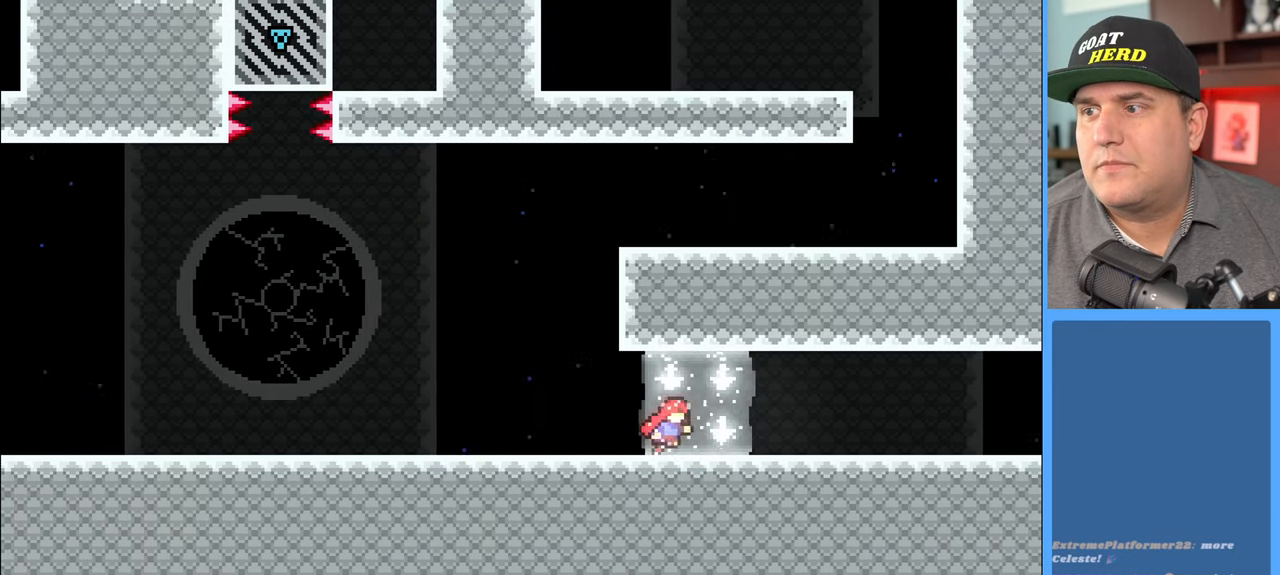
{"buttons": ["R2"], "left_stick": "right", "right_stick": "center", "events": []}
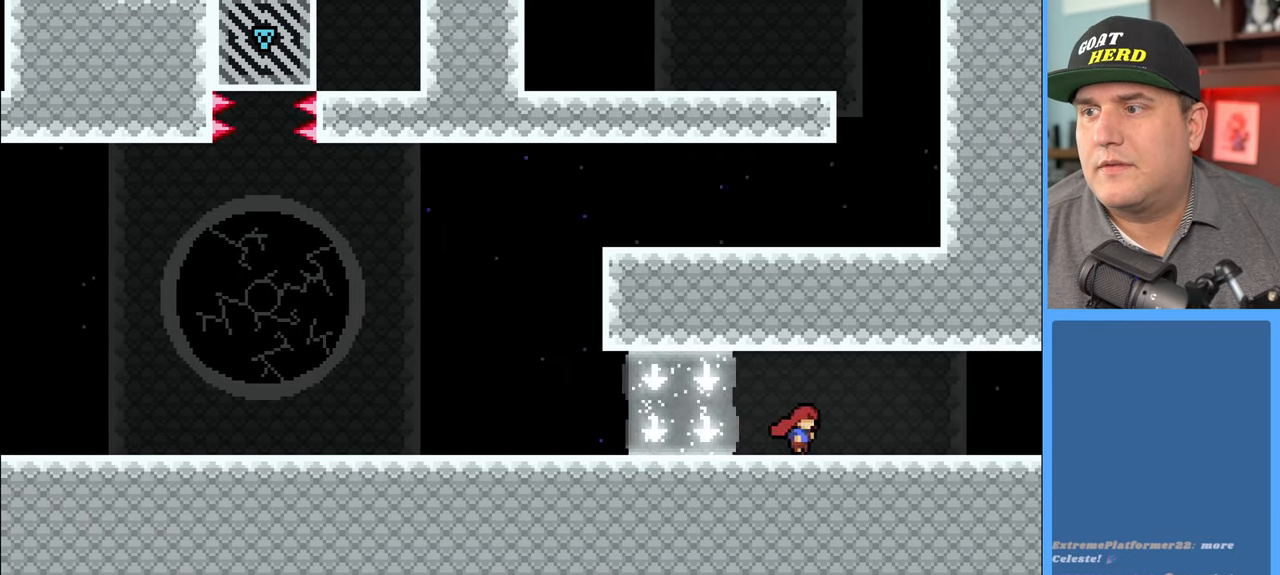
{"buttons": ["R2"], "left_stick": "right", "right_stick": "center", "events": [[67, "X", "down"], [317, "X", "up"]]}
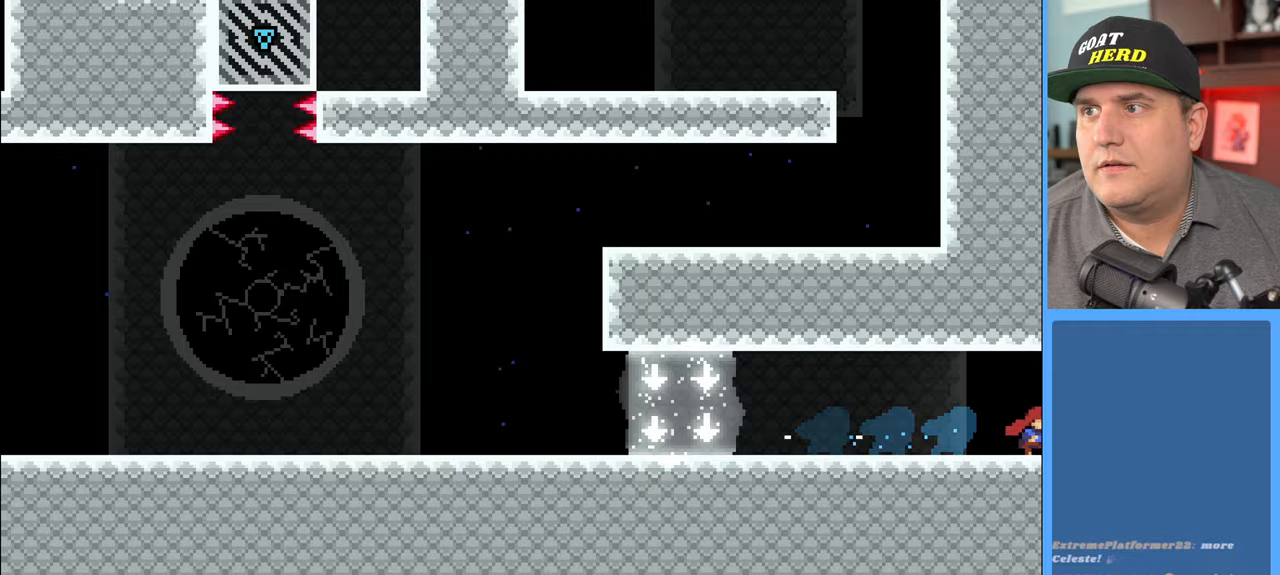
{"buttons": ["R2"], "left_stick": "center", "right_stick": "center", "events": [[350, "left_stick", "center"]]}
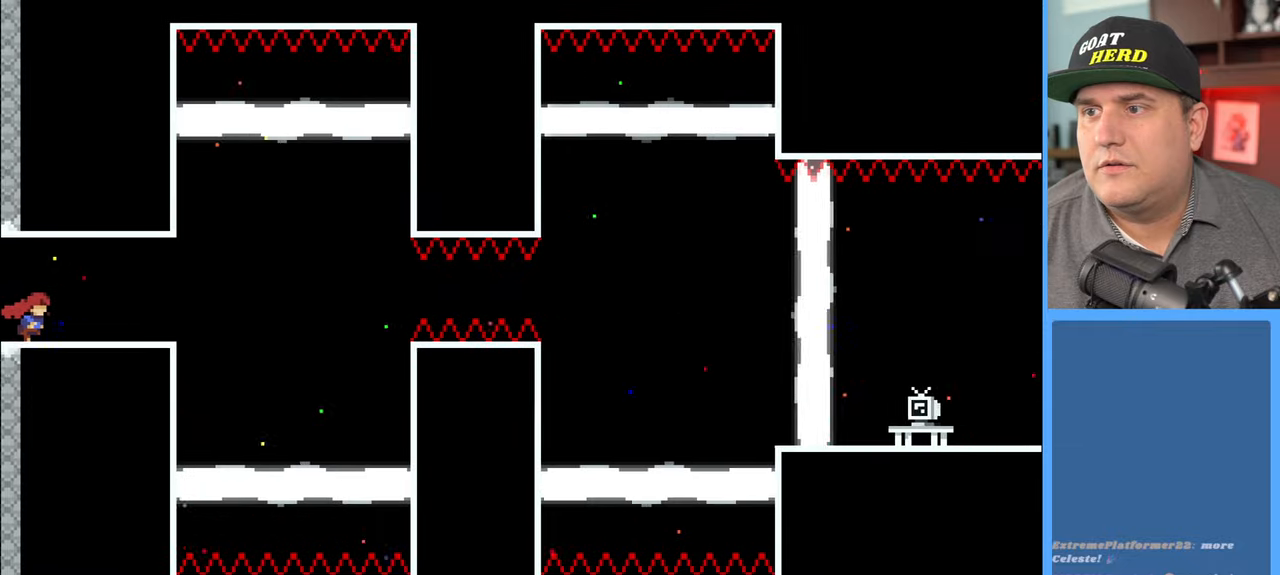
{"buttons": ["R2"], "left_stick": "left", "right_stick": "center", "events": [[500, "left_stick", "left"]]}
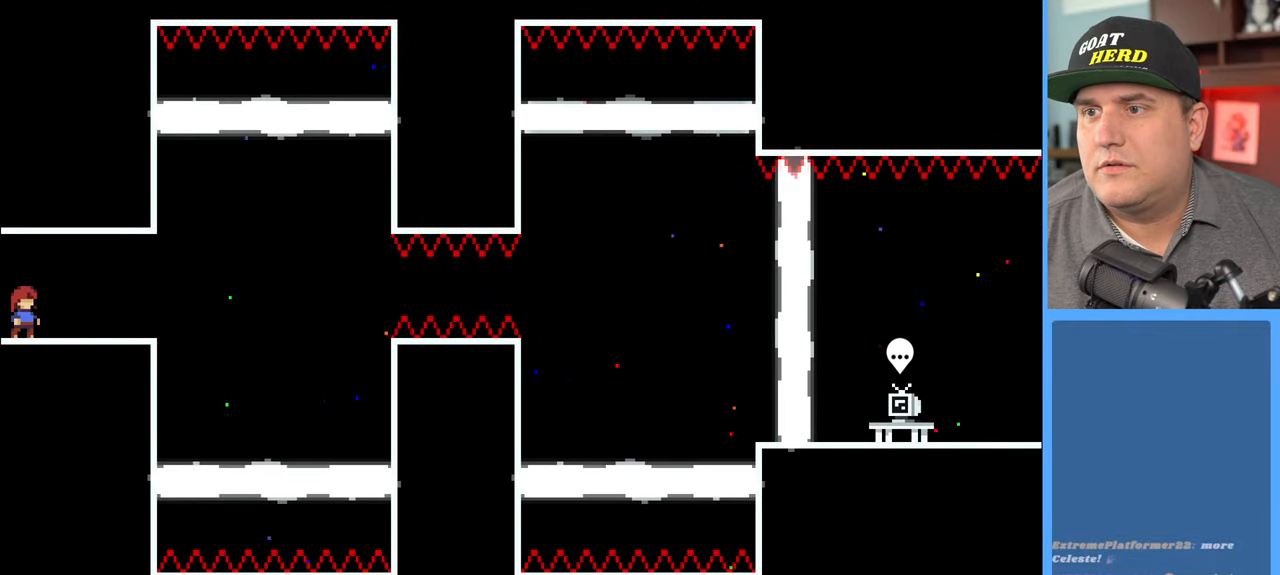
{"buttons": ["R2"], "left_stick": "left", "right_stick": "center", "events": []}
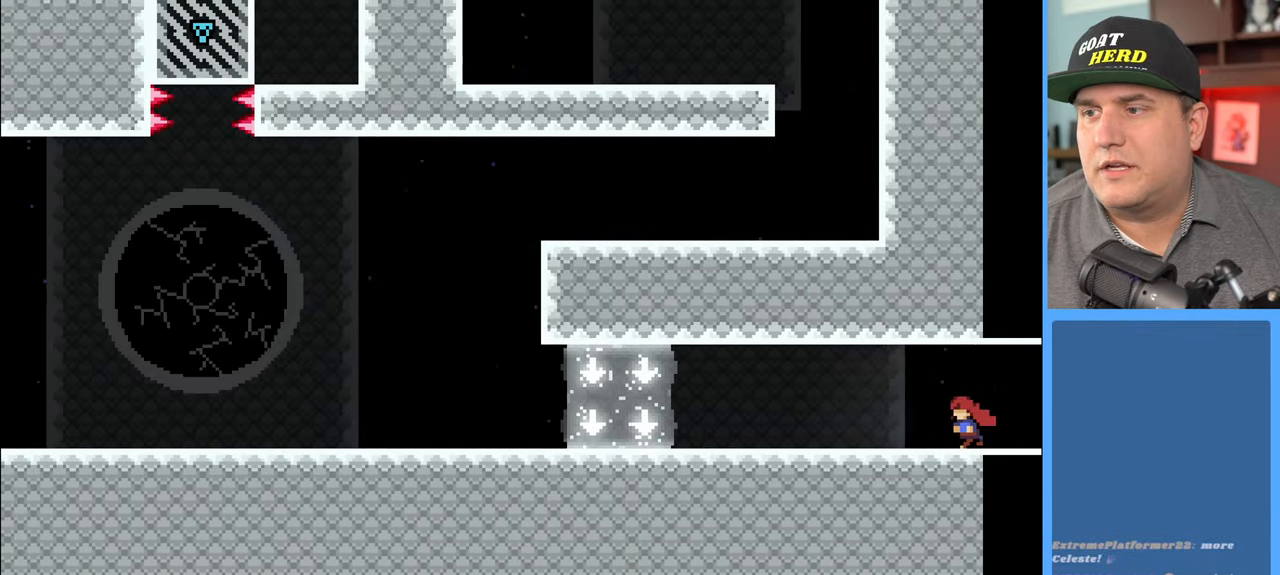
{"buttons": ["R2"], "left_stick": "right", "right_stick": "center", "events": [[67, "left_stick", "center"], [250, "left_stick", "right"]]}
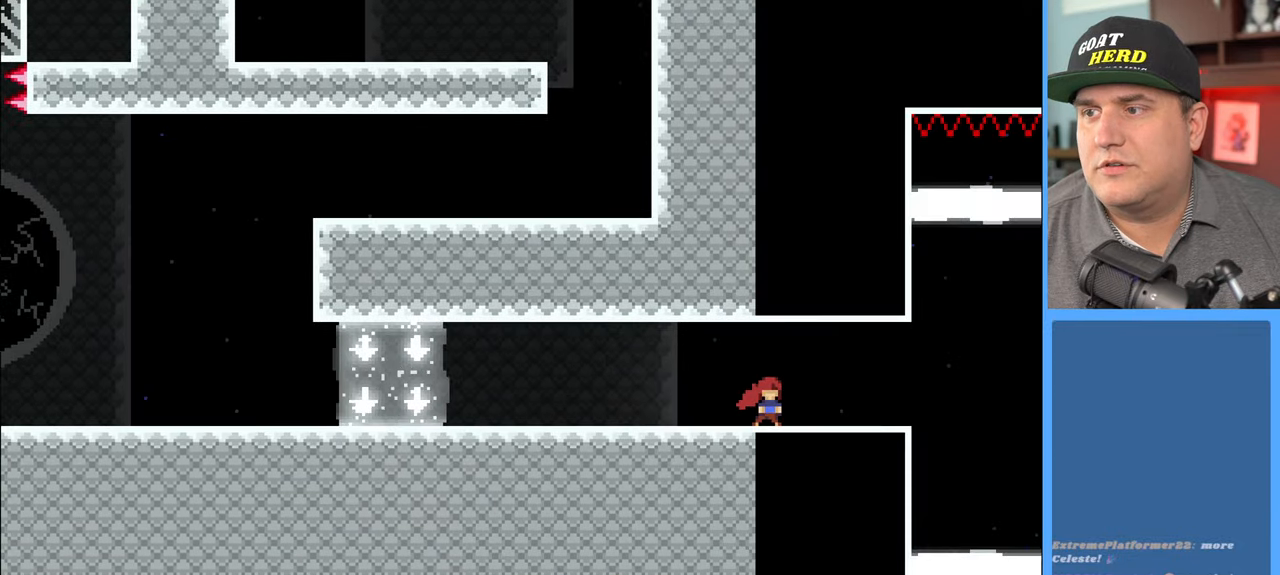
{"buttons": ["R2"], "left_stick": "center", "right_stick": "center", "events": [[250, "left_stick", "center"]]}
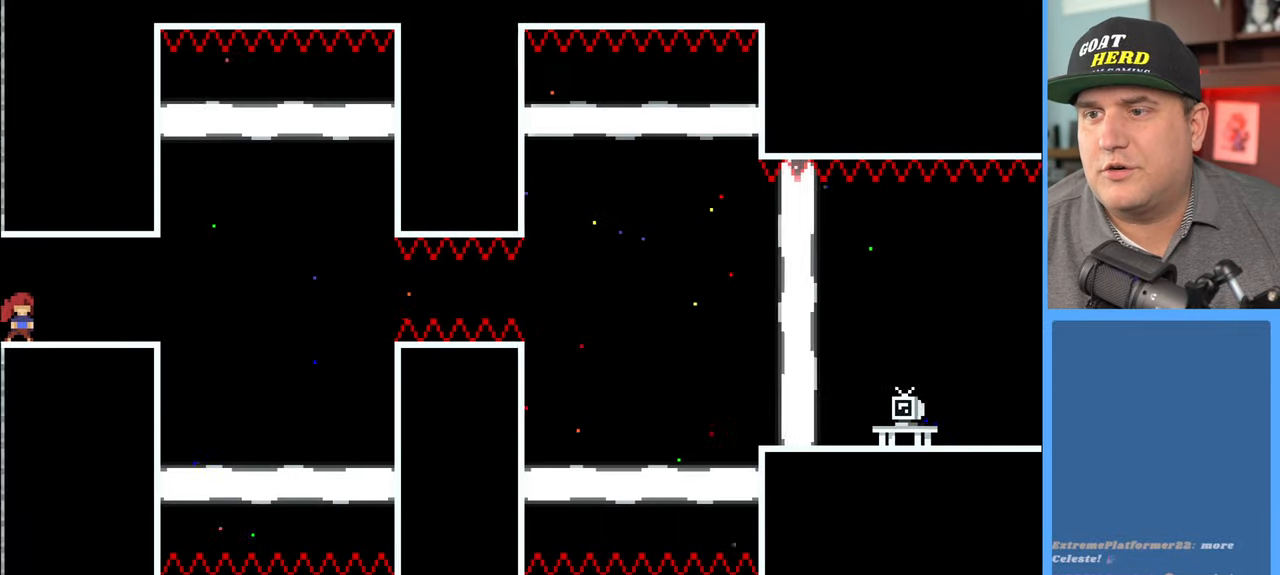
{"buttons": ["R2"], "left_stick": "center", "right_stick": "center", "events": [[33, "left_stick", "right"], [233, "left_stick", "center"]]}
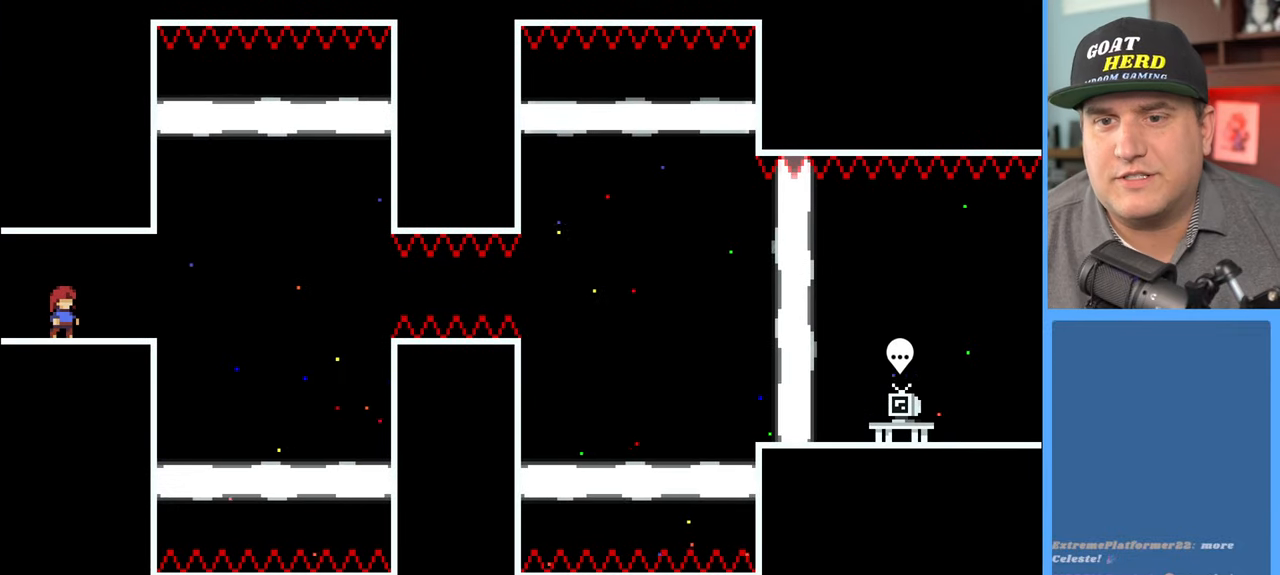
{"buttons": ["R2"], "left_stick": "center", "right_stick": "center", "events": []}
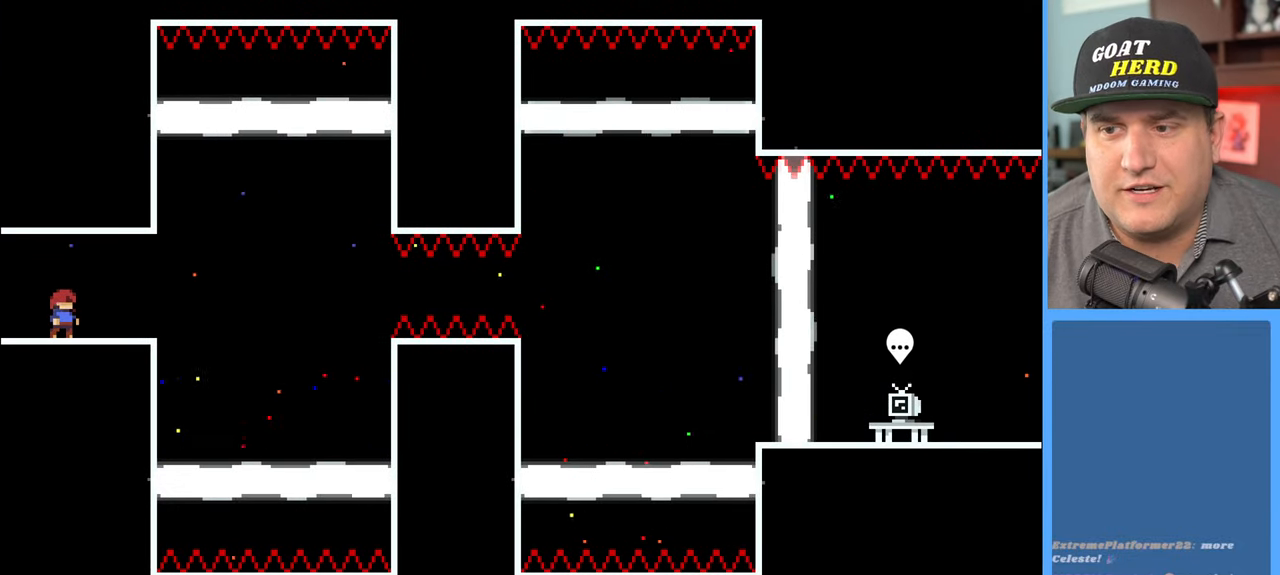
{"buttons": ["R2"], "left_stick": "center", "right_stick": "center", "events": []}
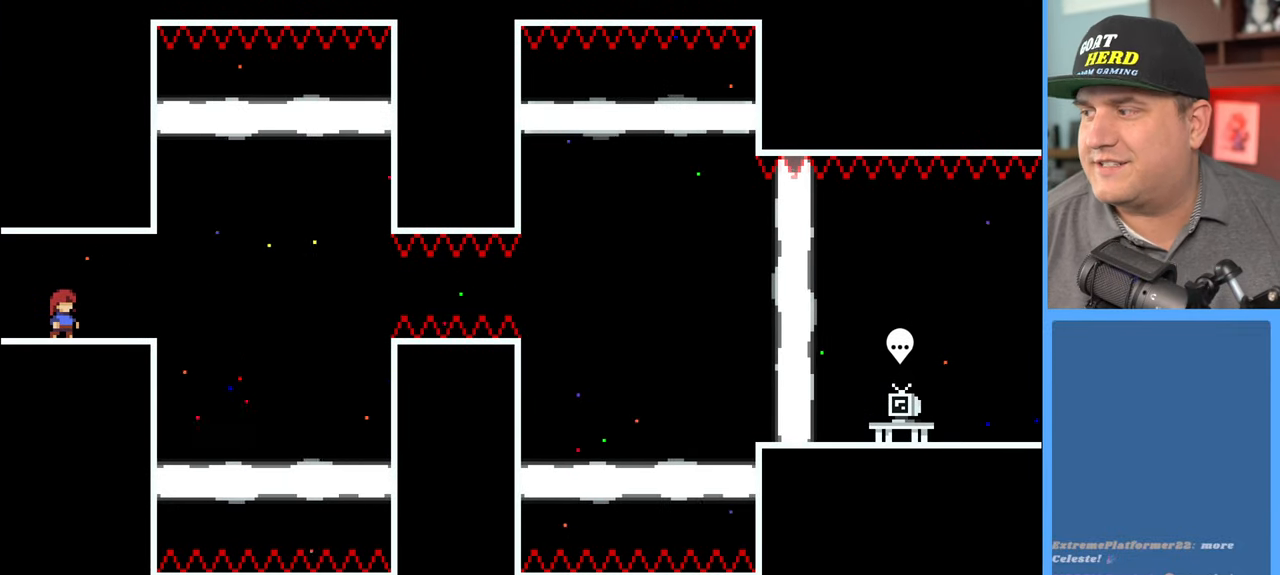
{"buttons": ["R2"], "left_stick": "center", "right_stick": "center", "events": []}
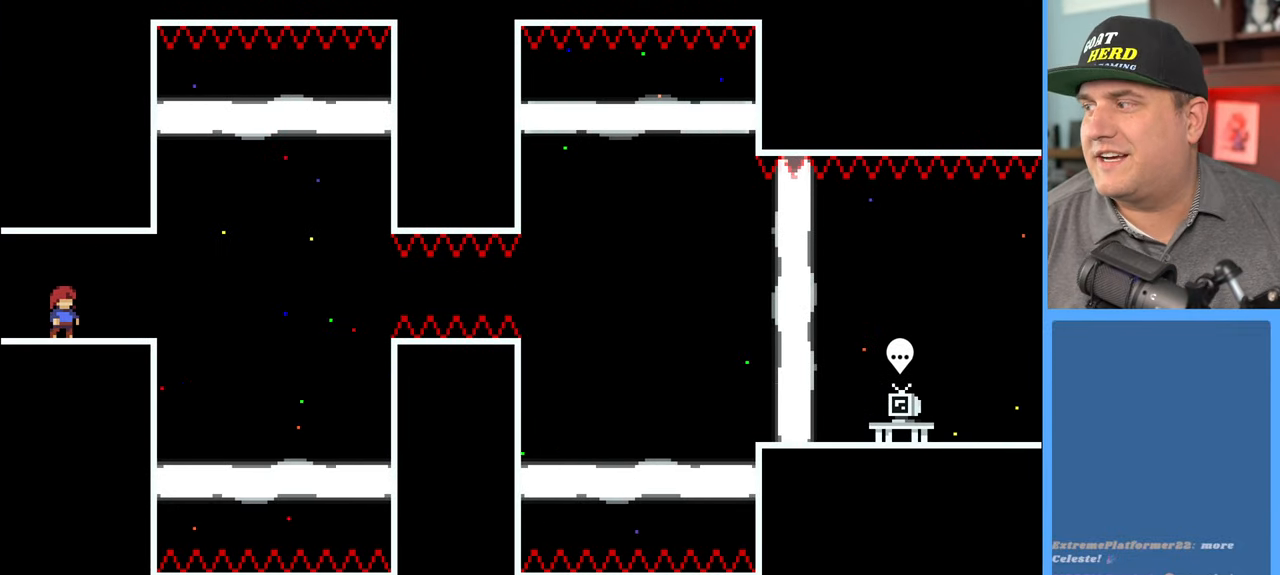
{"buttons": ["R2"], "left_stick": "right", "right_stick": "center", "events": [[467, "left_stick", "right"]]}